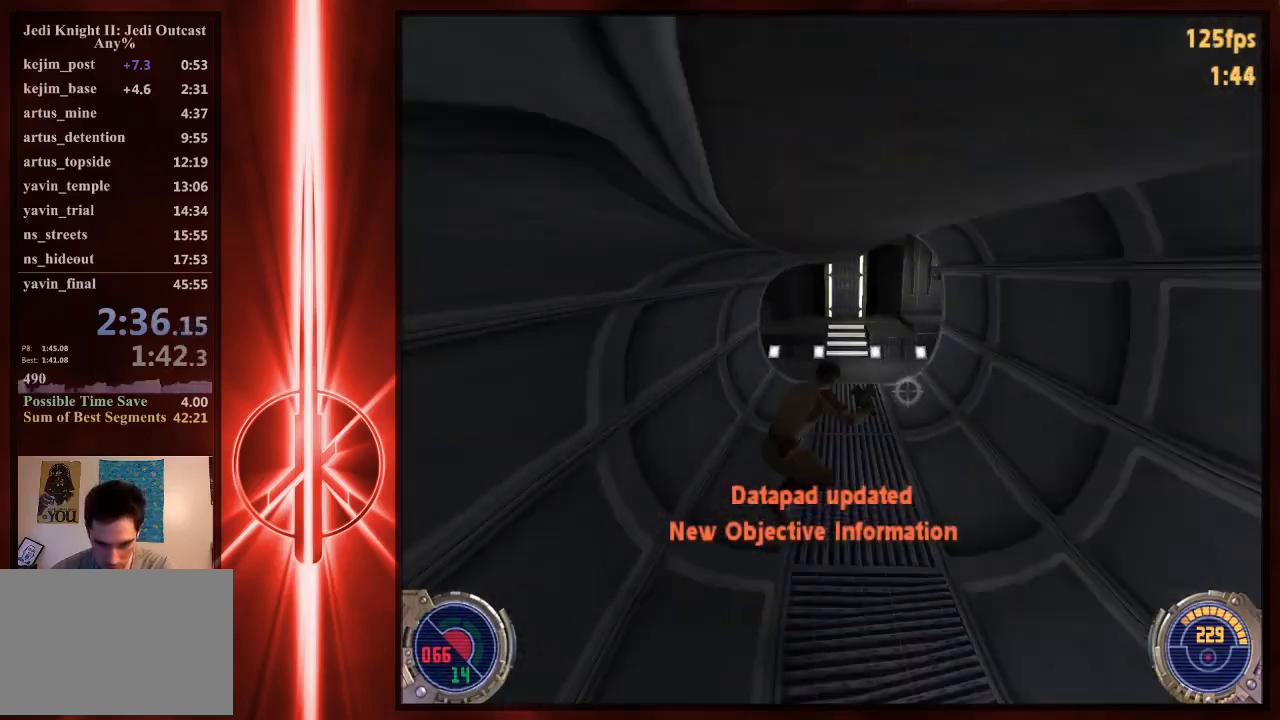
Gameplay with keyboard and mouse; each line is a JSON object with the keys and mouse buttons held at the frame after it. "events" lists presses ("down") and releases ("up") of "1", "2", "3", "4", "5", "6", "7", "a", "alt", "c", "caps_lock", "ctrl", "d", "e", "f", "q", "r", "s", "shift", "space", "t", "tab", "tilde", "v", "w", "x", "y", "z", "mouse_left" and "mouse_right" between this image and that frame as [ms after this image, input, new state], when the widget could be followed in between. "mouse_left", "mouse_right" = the "left", "right" buttons of the "mouse" list. No other keys are recorded. Not read: mouse_move.
{"keys": ["a", "d", "w"], "mouse": [], "events": [[33, "space", "down"], [450, "a", "down"], [483, "space", "up"]]}
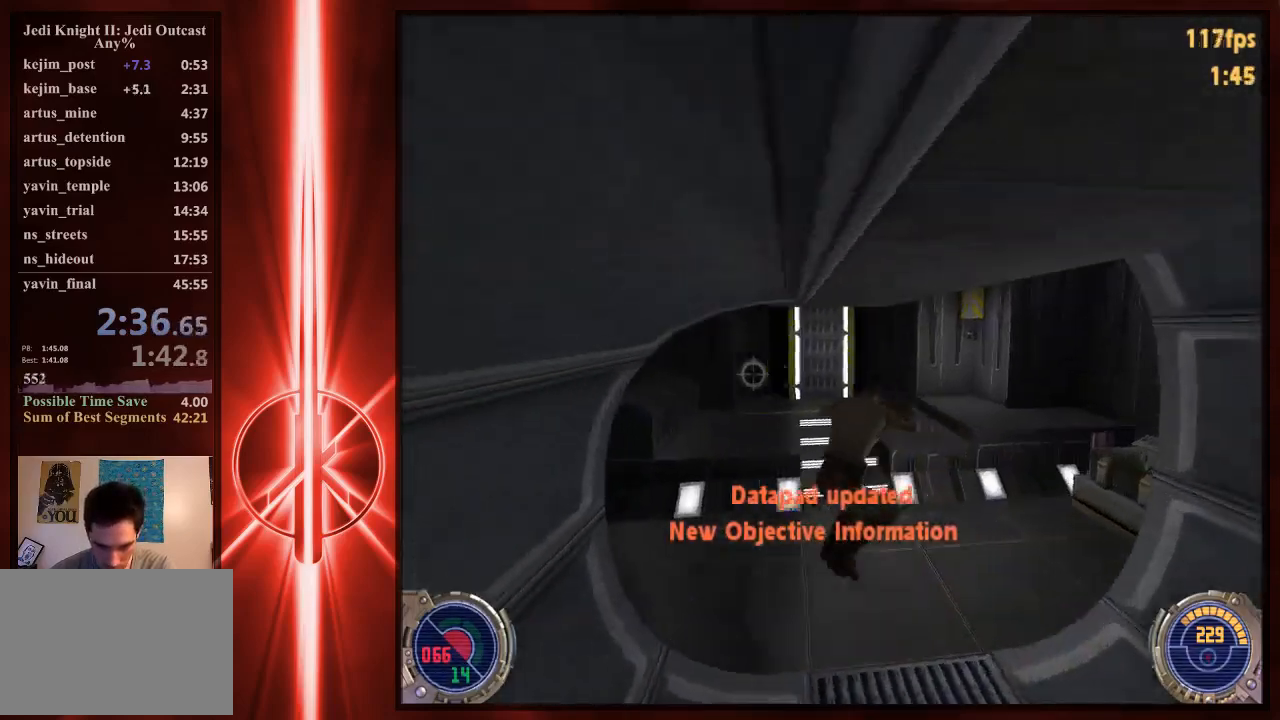
{"keys": [], "mouse": [], "events": [[17, "d", "up"], [317, "a", "up"], [317, "e", "down"], [317, "w", "up"], [417, "e", "up"]]}
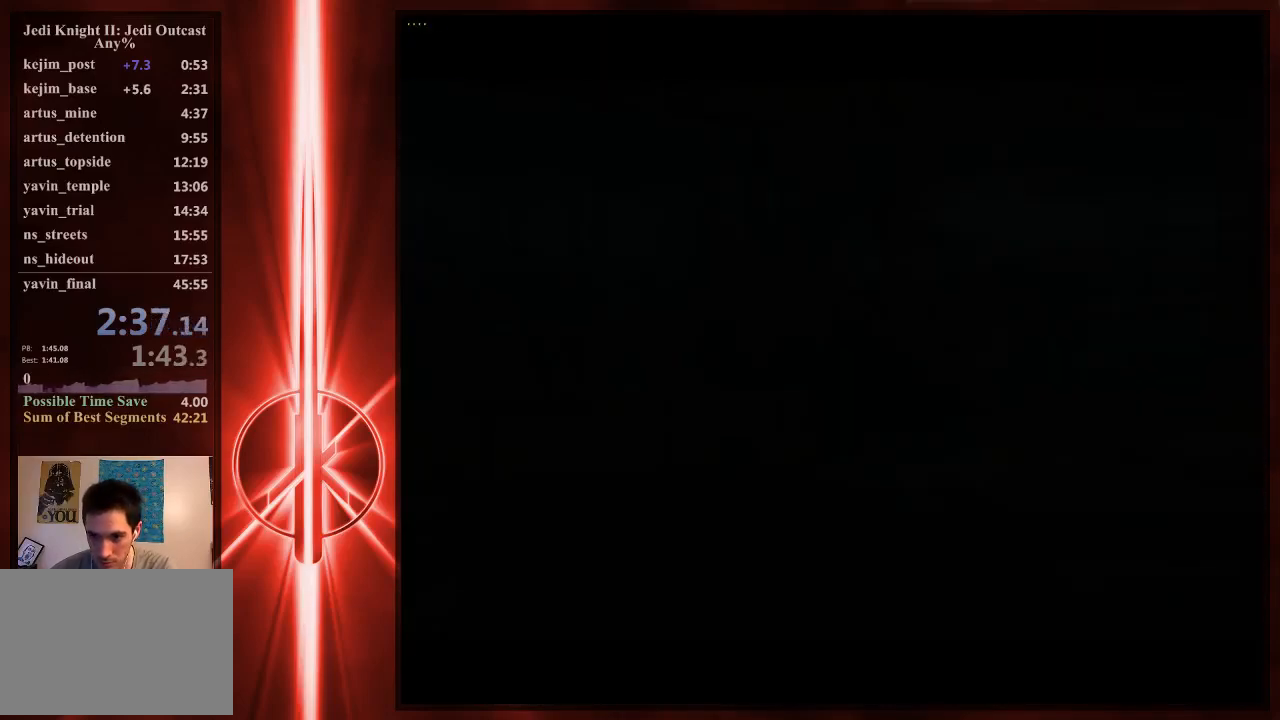
{"keys": [], "mouse": [], "events": [[17, "e", "down"], [150, "e", "up"]]}
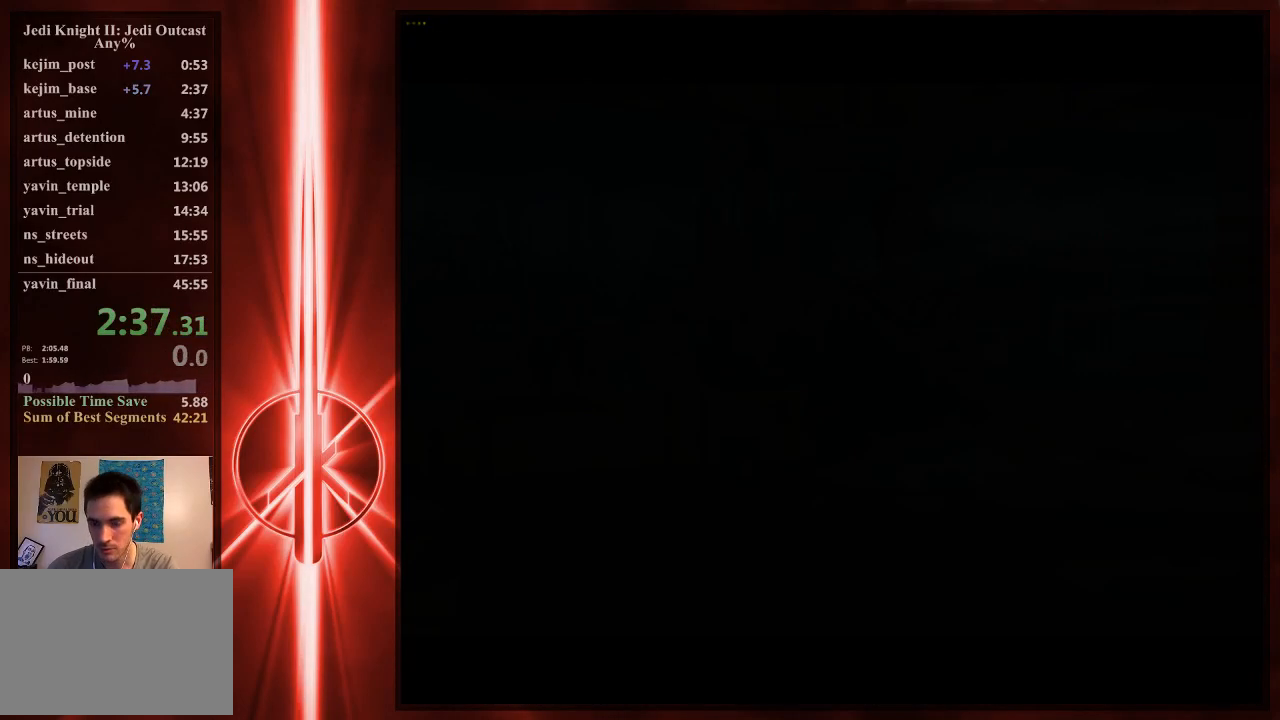
{"keys": [], "mouse": [], "events": []}
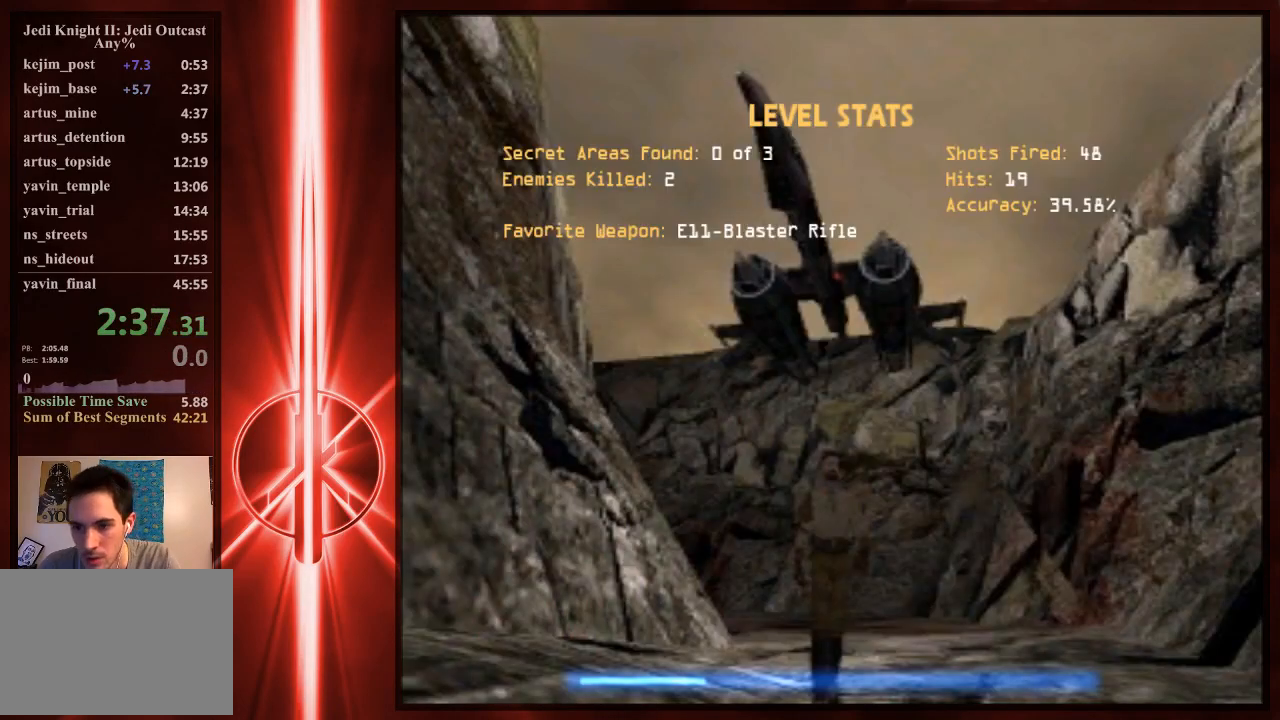
{"keys": [], "mouse": [], "events": []}
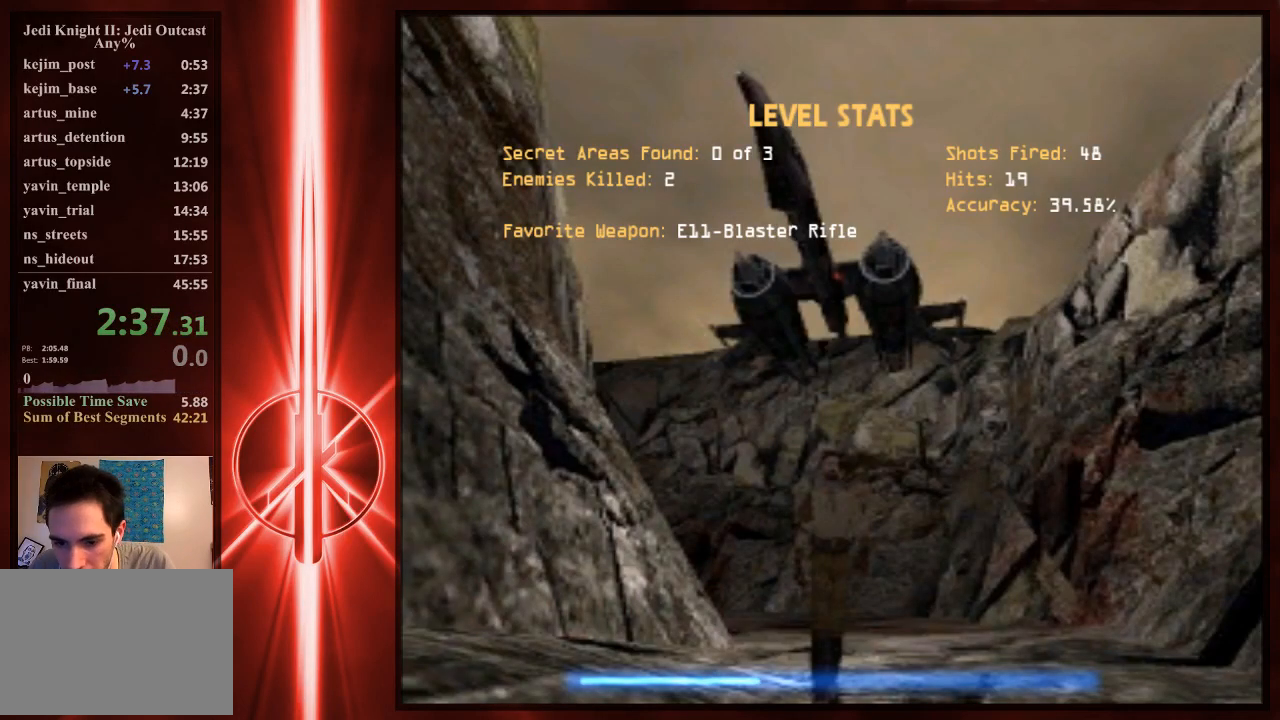
{"keys": [], "mouse": [], "events": []}
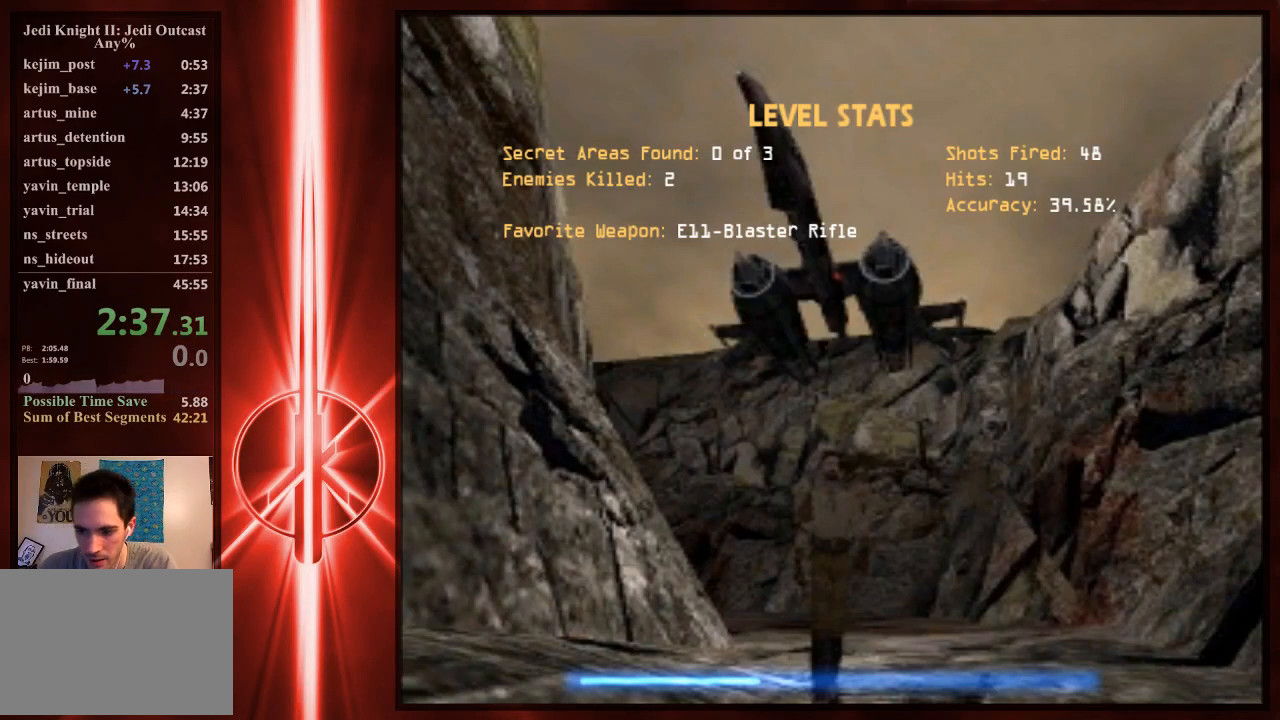
{"keys": [], "mouse": [], "events": []}
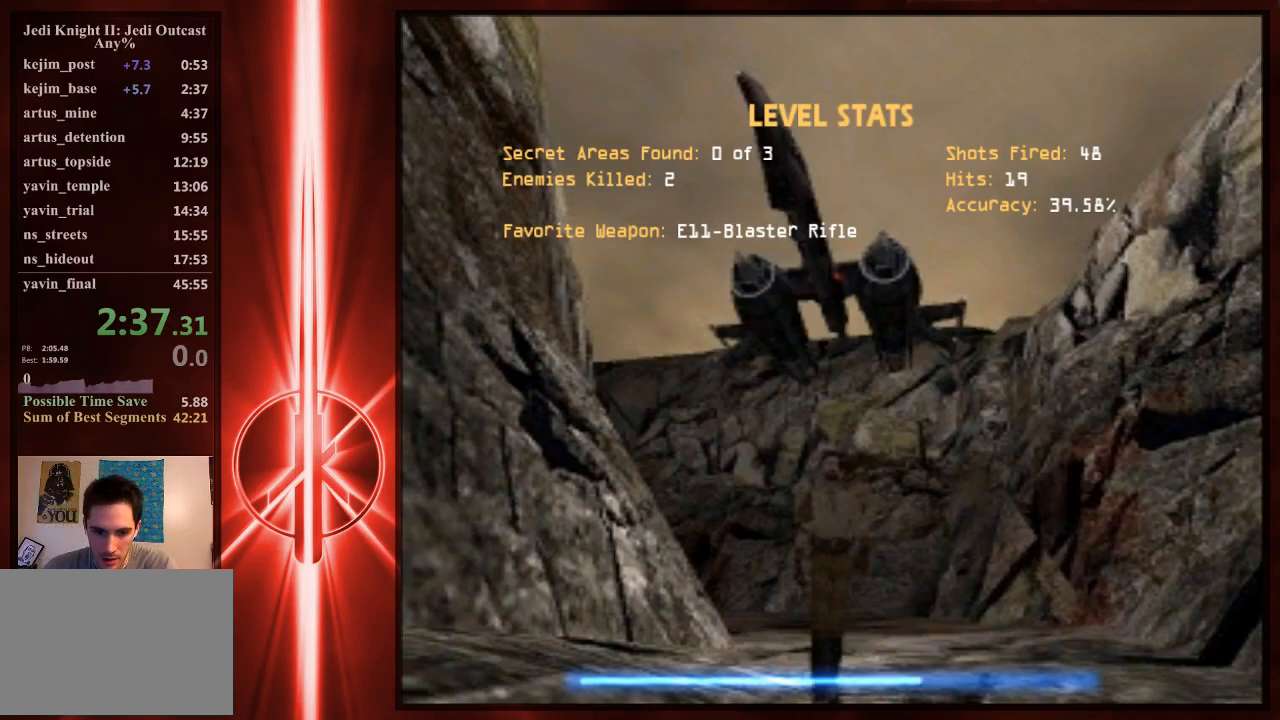
{"keys": [], "mouse": [], "events": []}
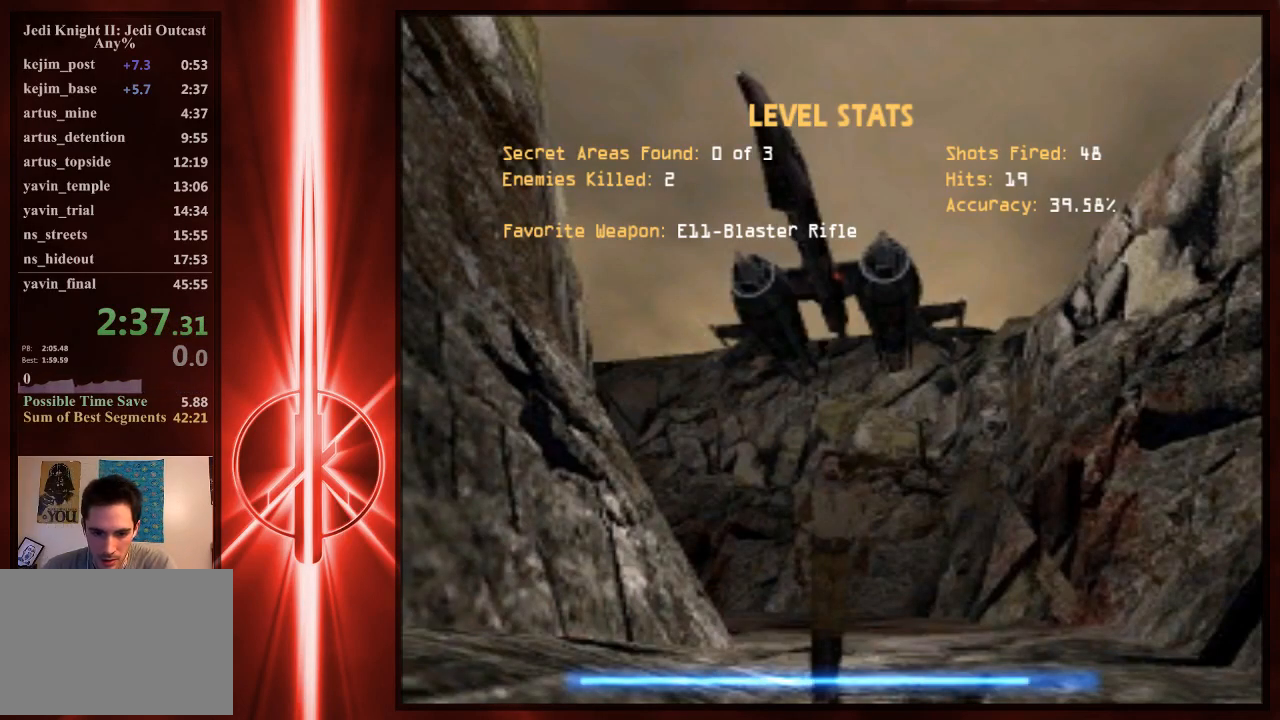
{"keys": ["e"], "mouse": [], "events": [[483, "e", "down"]]}
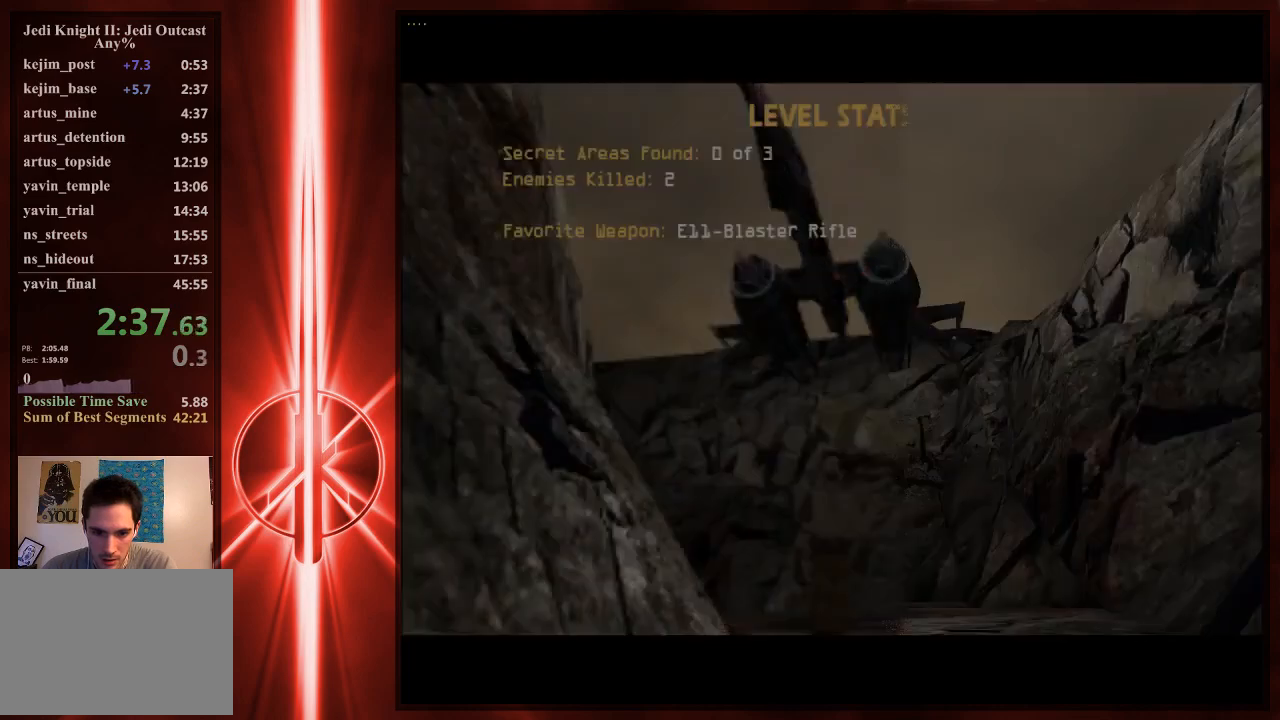
{"keys": ["w"], "mouse": [], "events": [[50, "w", "down"], [83, "e", "up"]]}
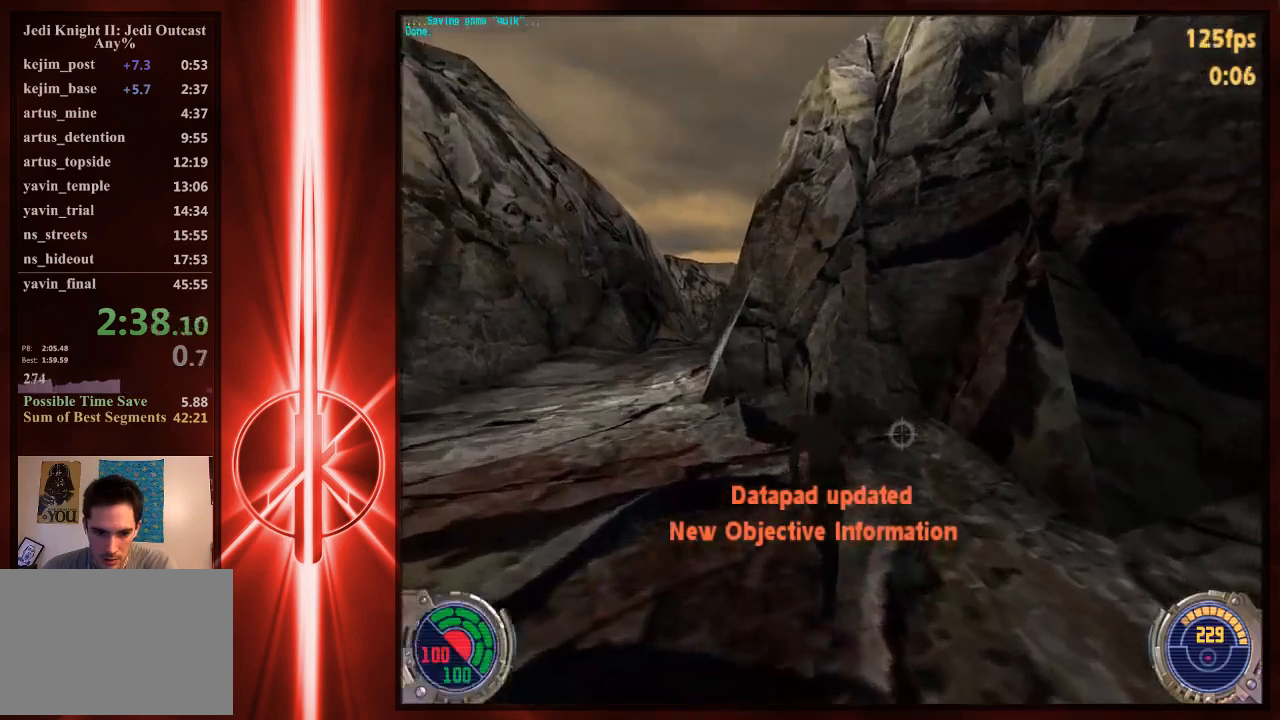
{"keys": ["a", "w"], "mouse": [], "events": [[83, "a", "down"], [150, "space", "down"], [283, "space", "up"]]}
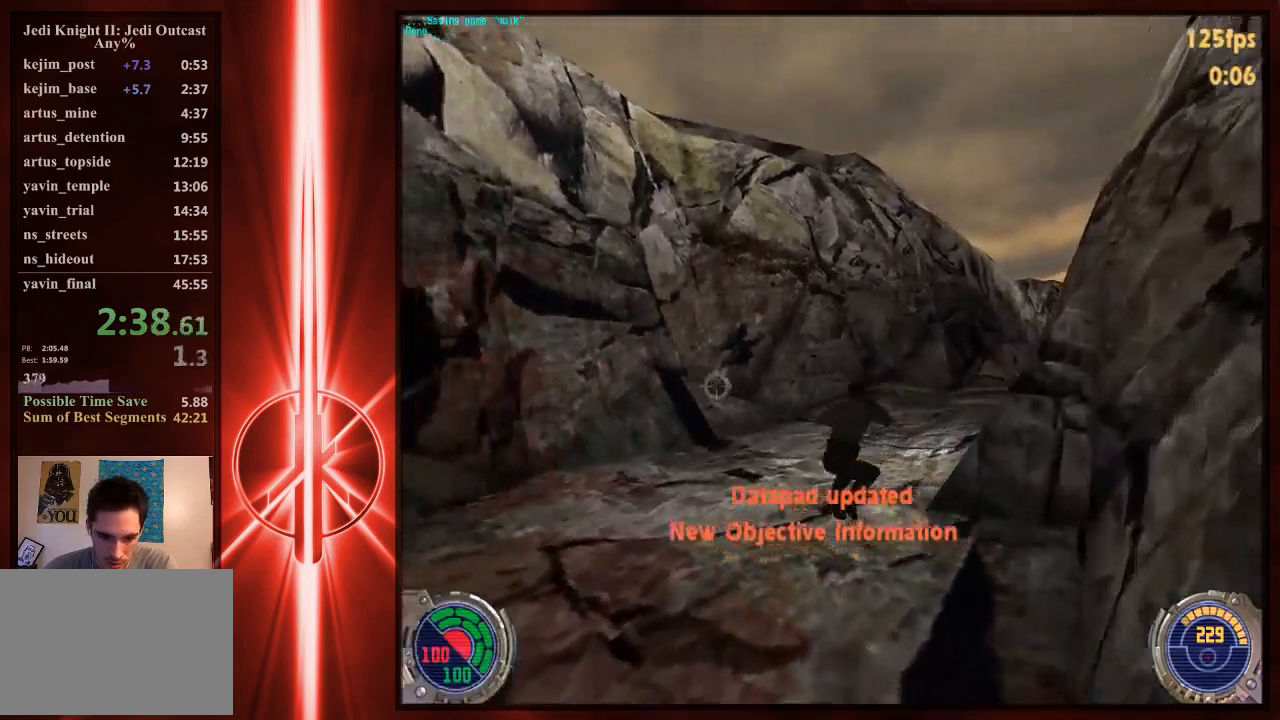
{"keys": ["d", "w"], "mouse": [], "events": [[100, "space", "down"], [167, "a", "up"], [167, "d", "down"], [433, "space", "up"]]}
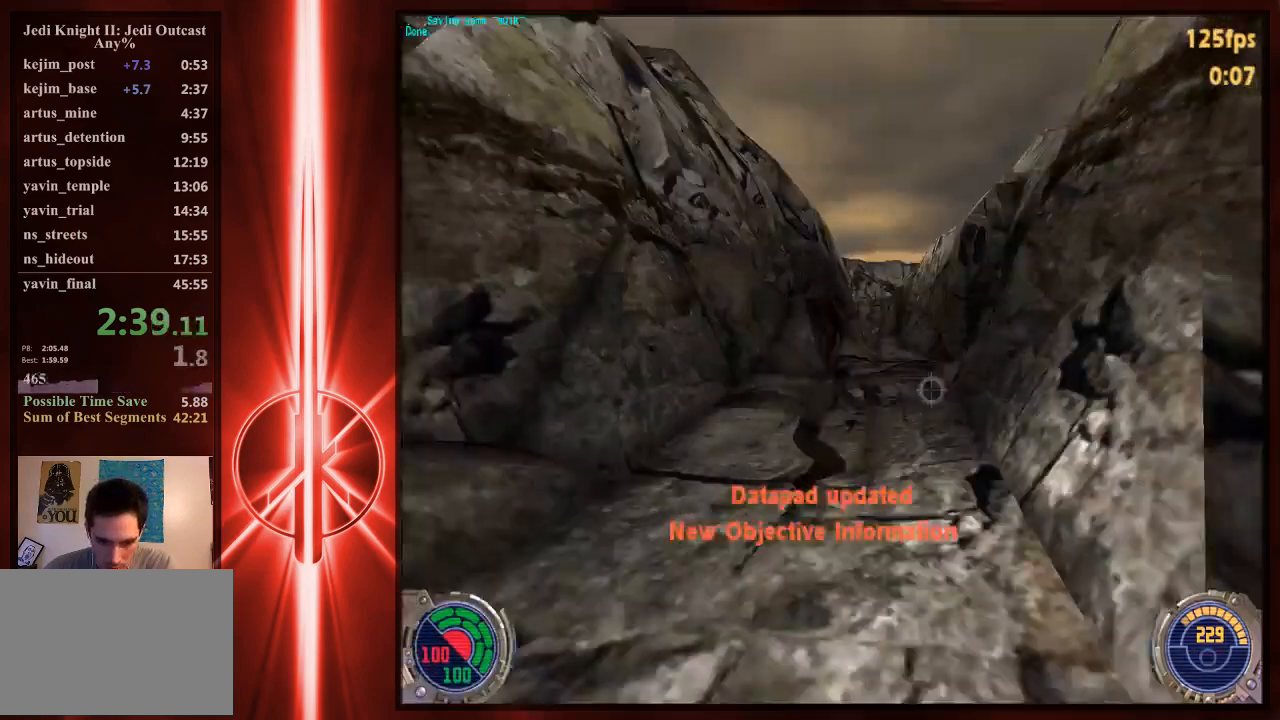
{"keys": ["d", "w"], "mouse": [], "events": [[100, "space", "down"], [433, "space", "up"]]}
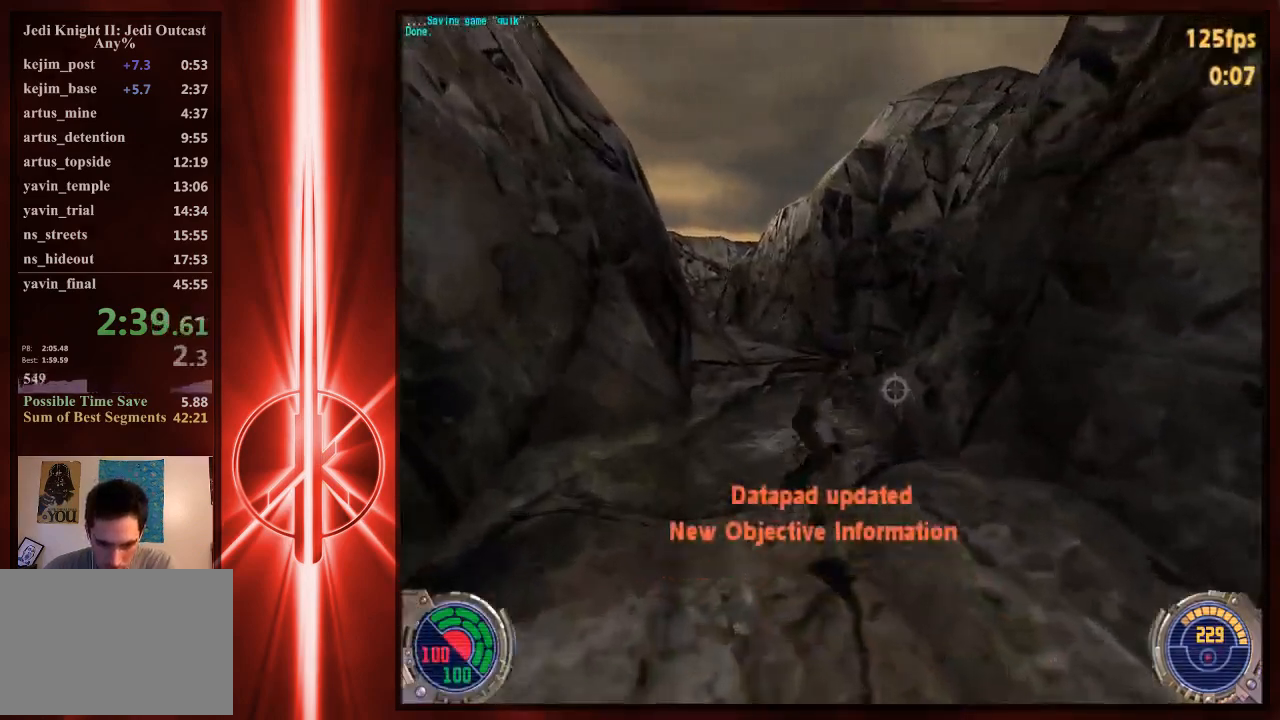
{"keys": ["a", "space", "w"], "mouse": [], "events": [[67, "space", "down"], [383, "a", "down"], [383, "d", "up"]]}
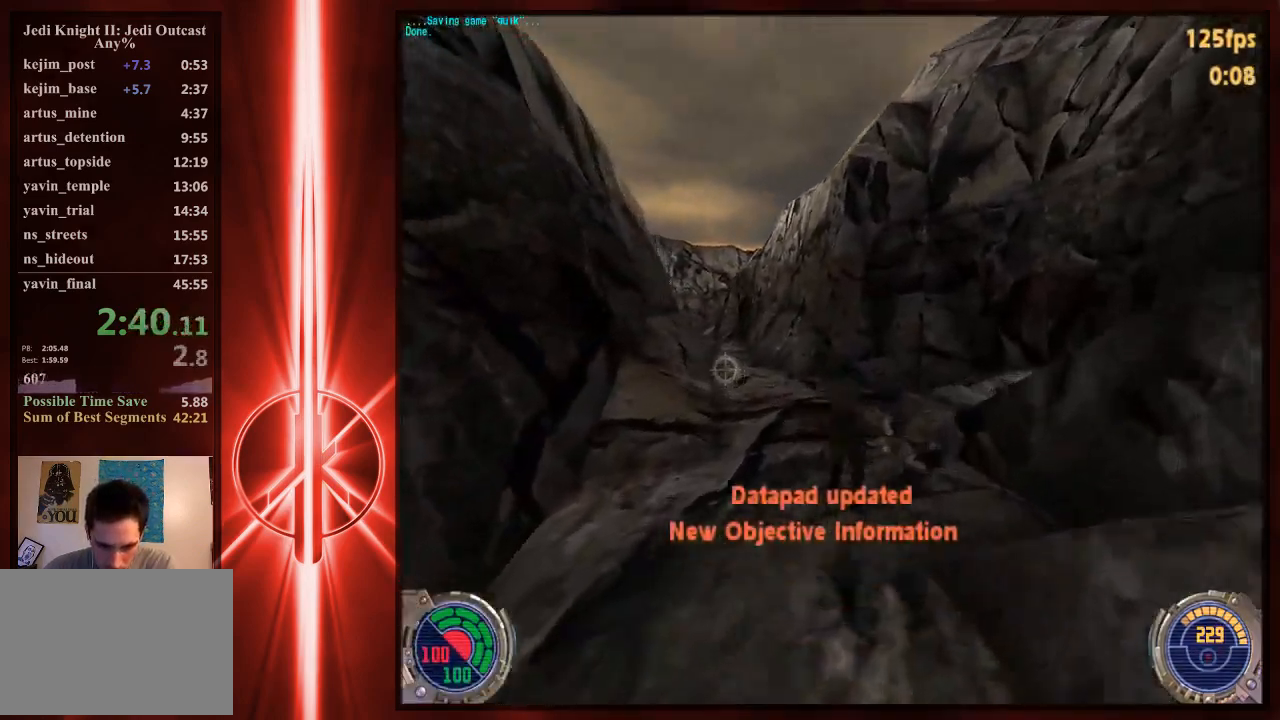
{"keys": ["a", "space", "w"], "mouse": [], "events": [[17, "space", "up"], [150, "space", "down"]]}
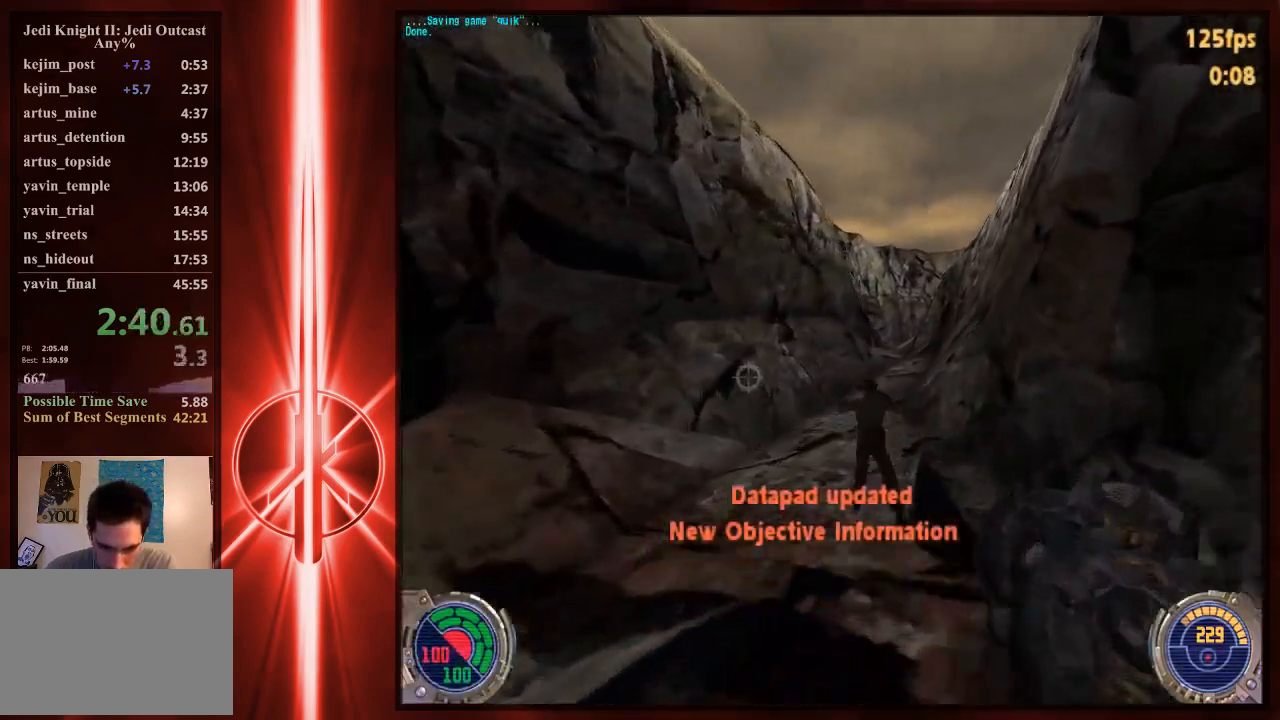
{"keys": ["d", "space", "w"], "mouse": [], "events": [[150, "space", "up"], [183, "d", "down"], [217, "a", "up"], [217, "space", "down"]]}
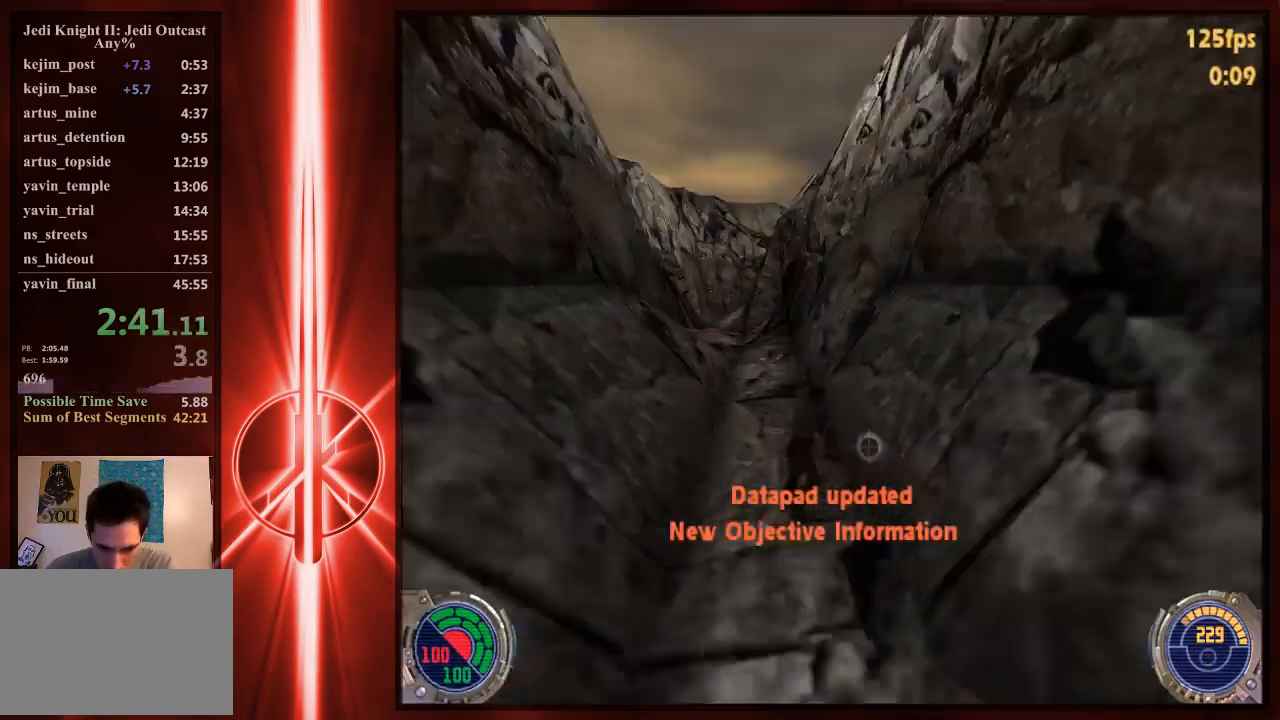
{"keys": ["a", "space", "w"], "mouse": [], "events": [[117, "a", "down"], [150, "d", "up"], [183, "space", "up"], [300, "space", "down"]]}
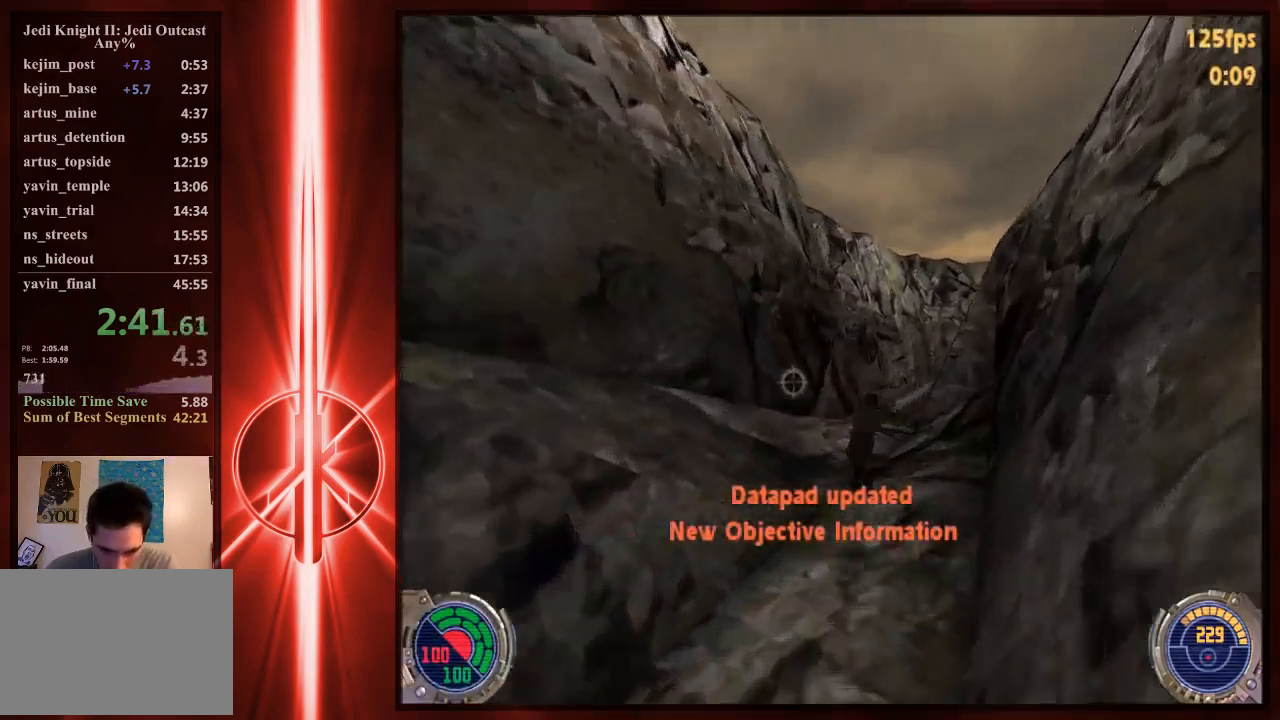
{"keys": ["d", "space", "w"], "mouse": [], "events": [[167, "d", "down"], [233, "a", "up"], [233, "space", "up"], [300, "space", "down"]]}
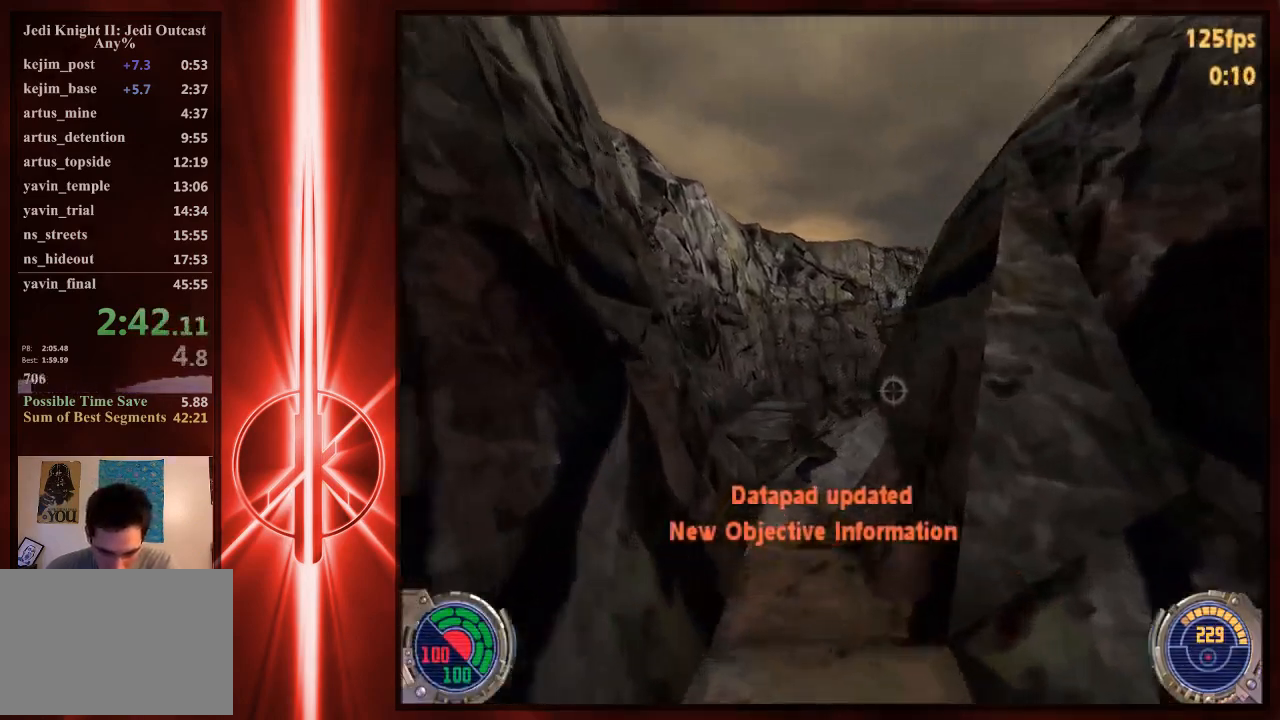
{"keys": ["d", "space", "w"], "mouse": [], "events": []}
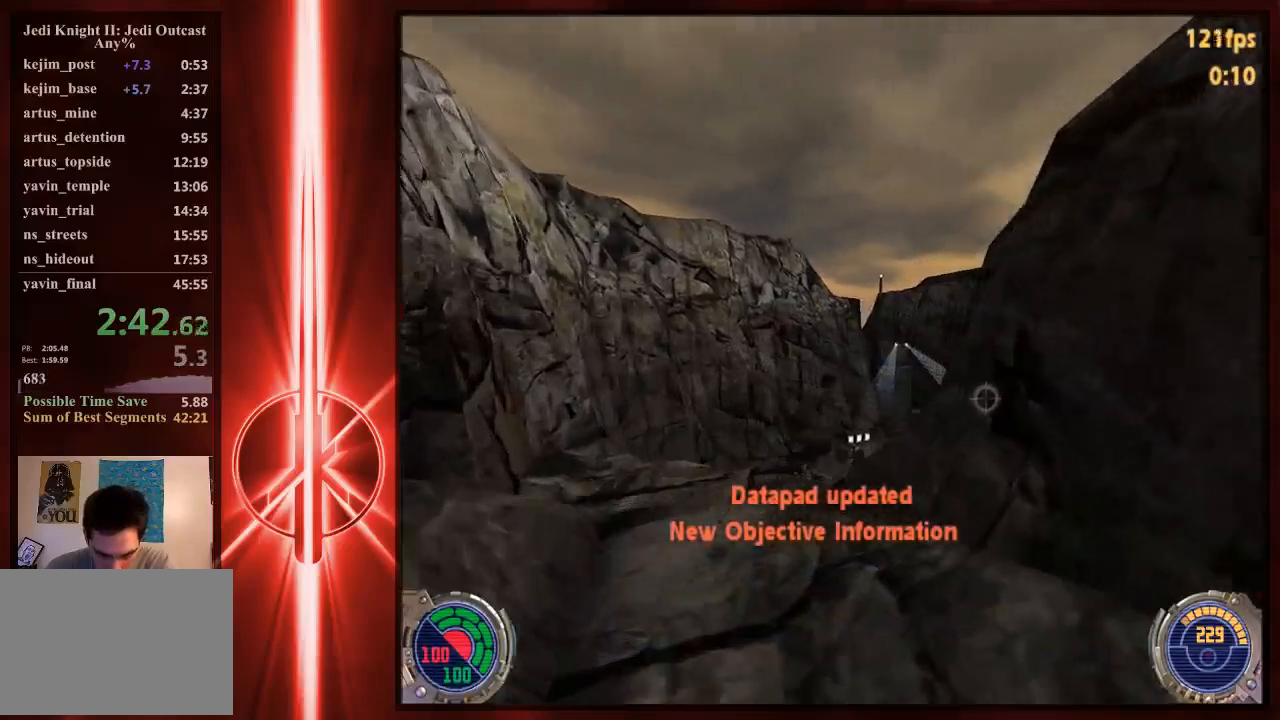
{"keys": ["d", "w"], "mouse": [], "events": [[183, "space", "up"]]}
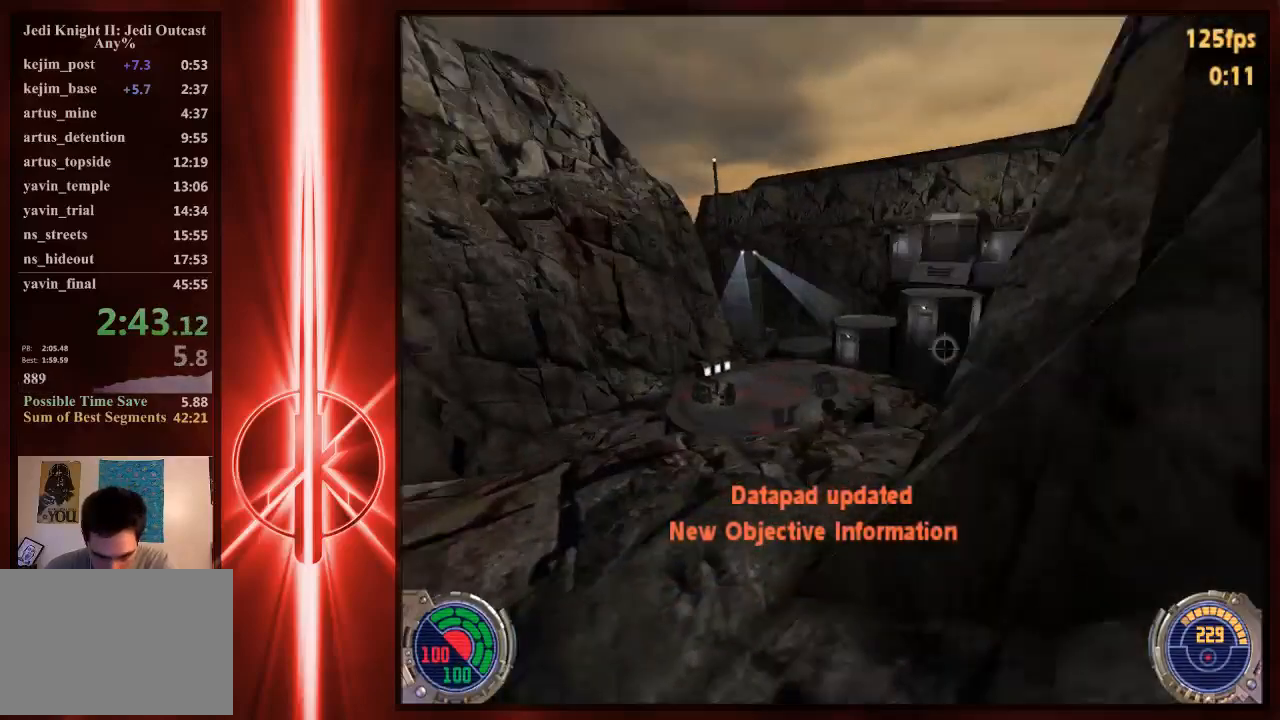
{"keys": ["d", "space", "w"], "mouse": [], "events": [[17, "space", "down"]]}
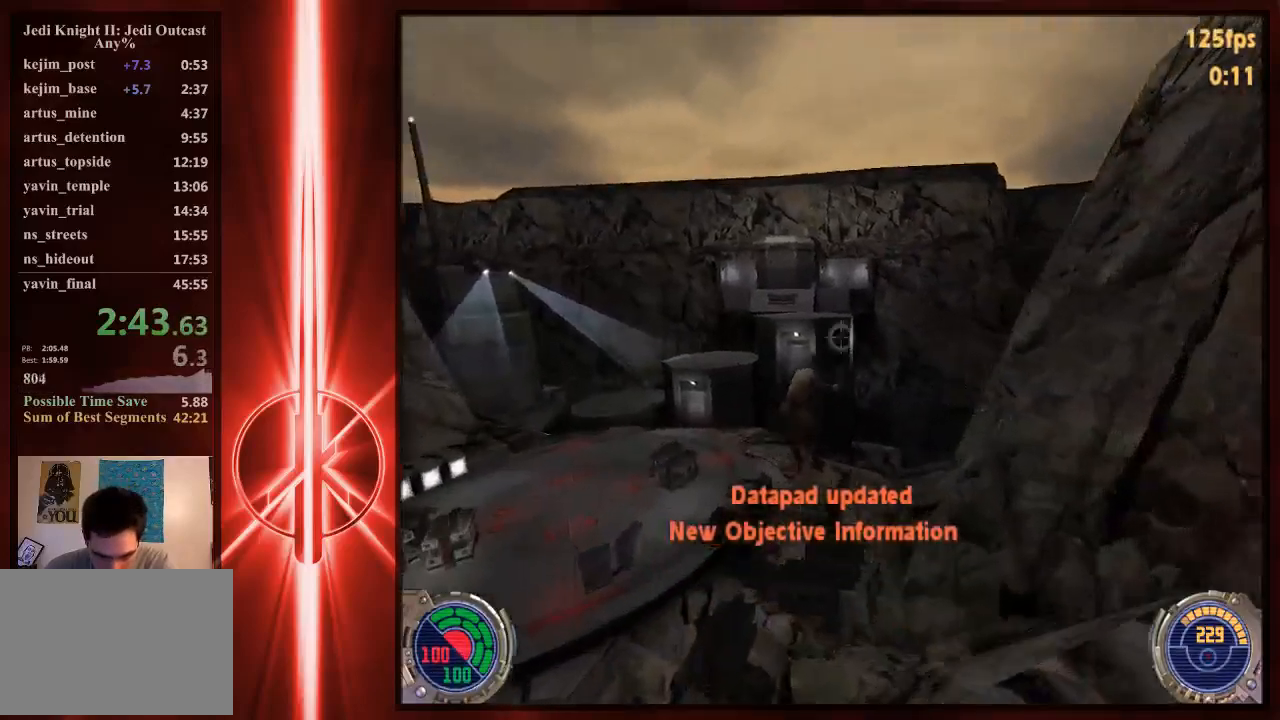
{"keys": ["a", "space", "w"], "mouse": [], "events": [[17, "a", "down"], [17, "d", "up"], [150, "space", "up"], [467, "space", "down"]]}
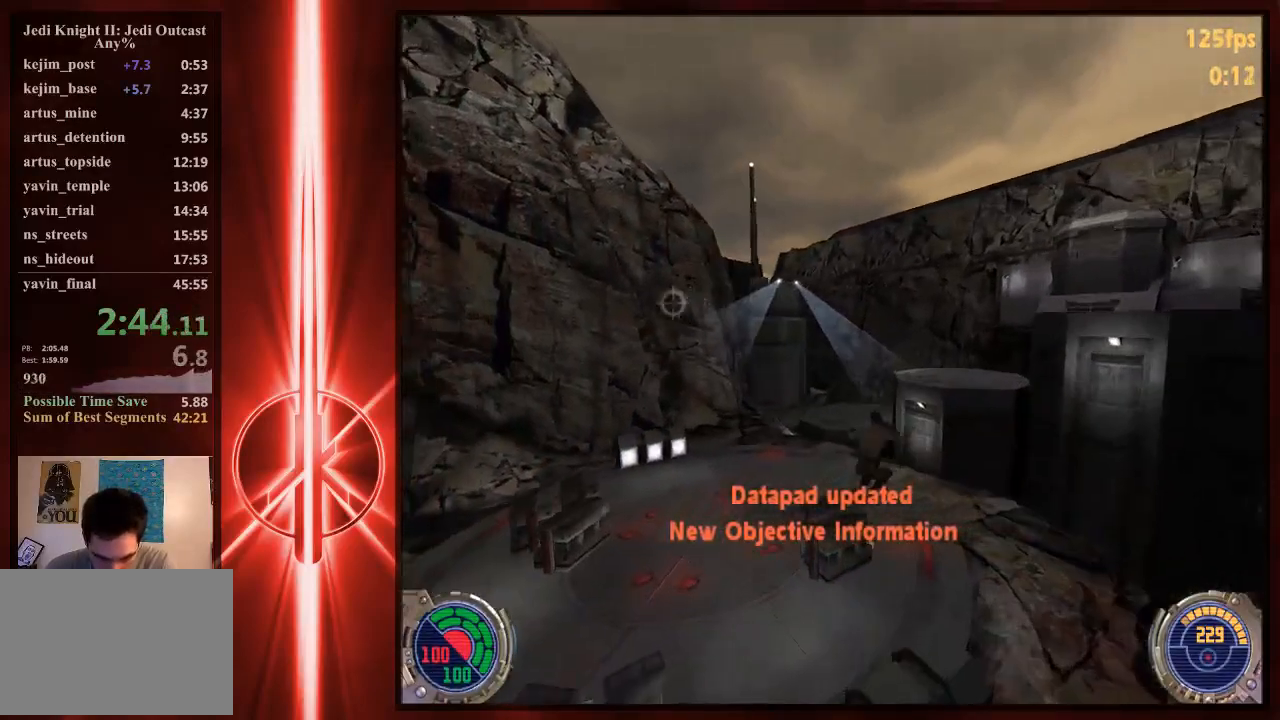
{"keys": ["a", "space", "w"], "mouse": [], "events": []}
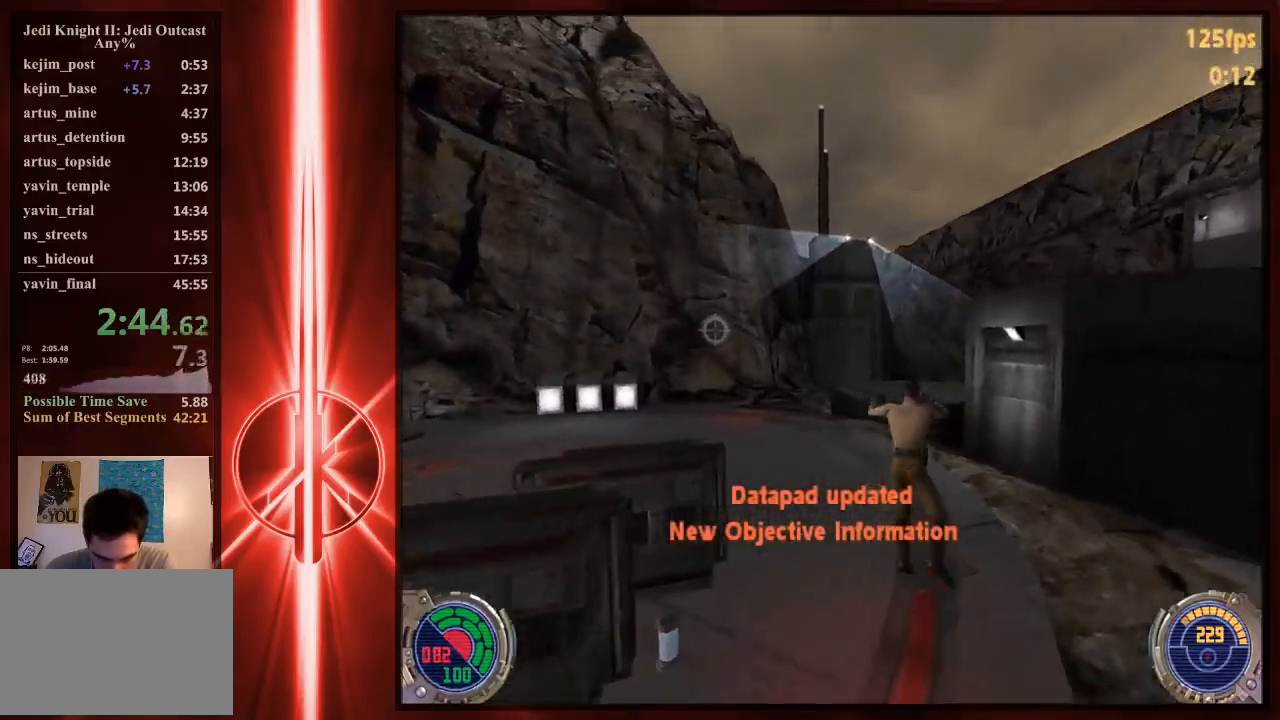
{"keys": ["a", "space", "w"], "mouse": [], "events": [[133, "space", "up"], [450, "space", "down"]]}
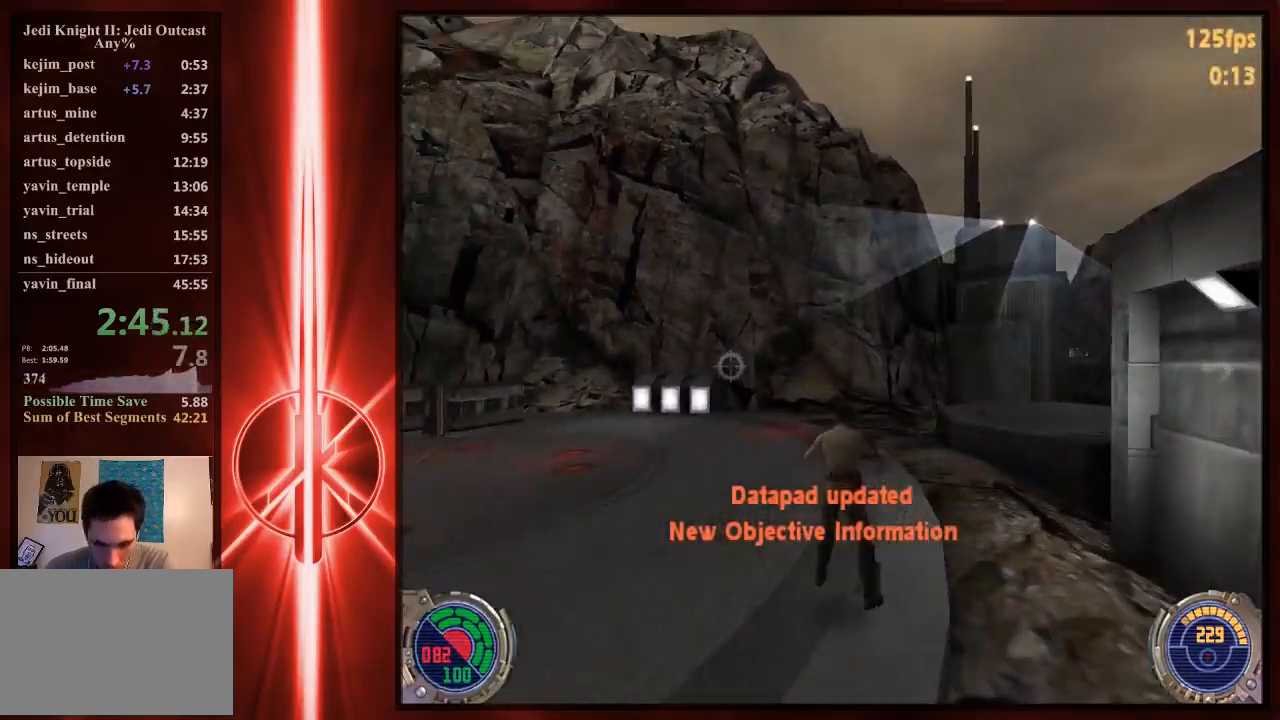
{"keys": ["d", "space", "w"], "mouse": [], "events": [[183, "space", "up"], [350, "a", "up"], [350, "d", "down"], [383, "space", "down"]]}
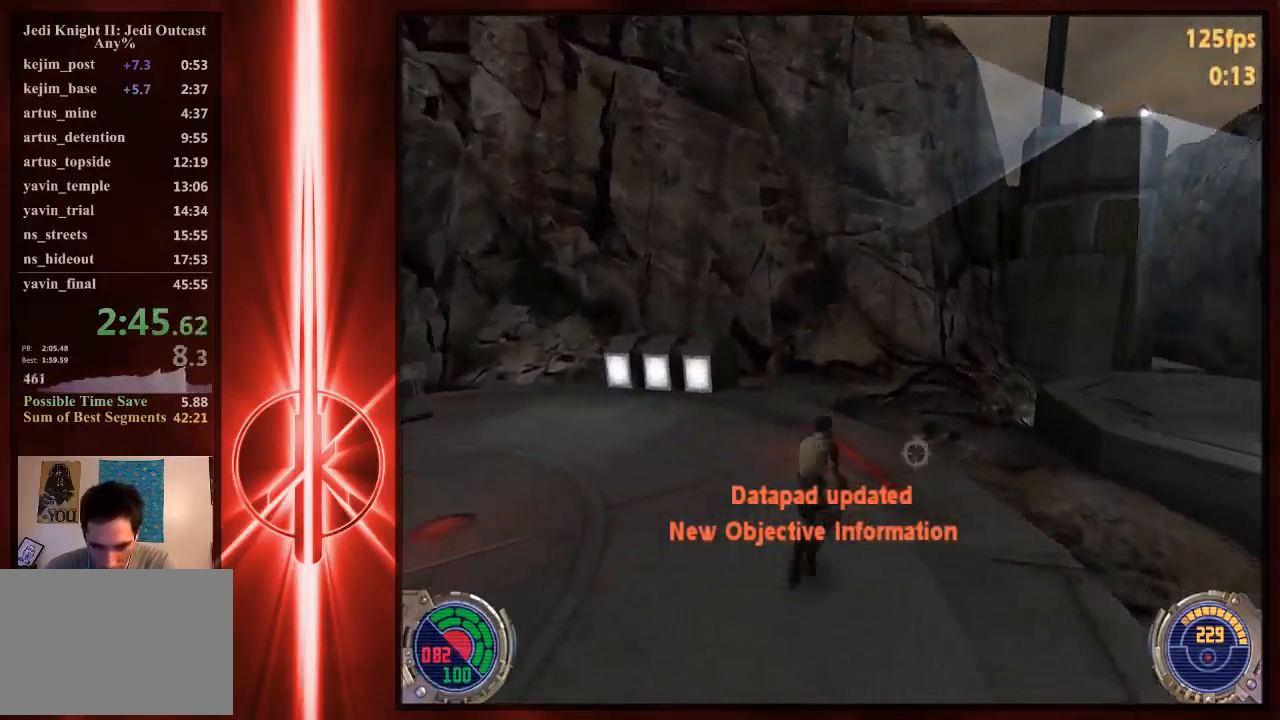
{"keys": ["d", "space", "w"], "mouse": [], "events": [[250, "space", "up"], [450, "space", "down"]]}
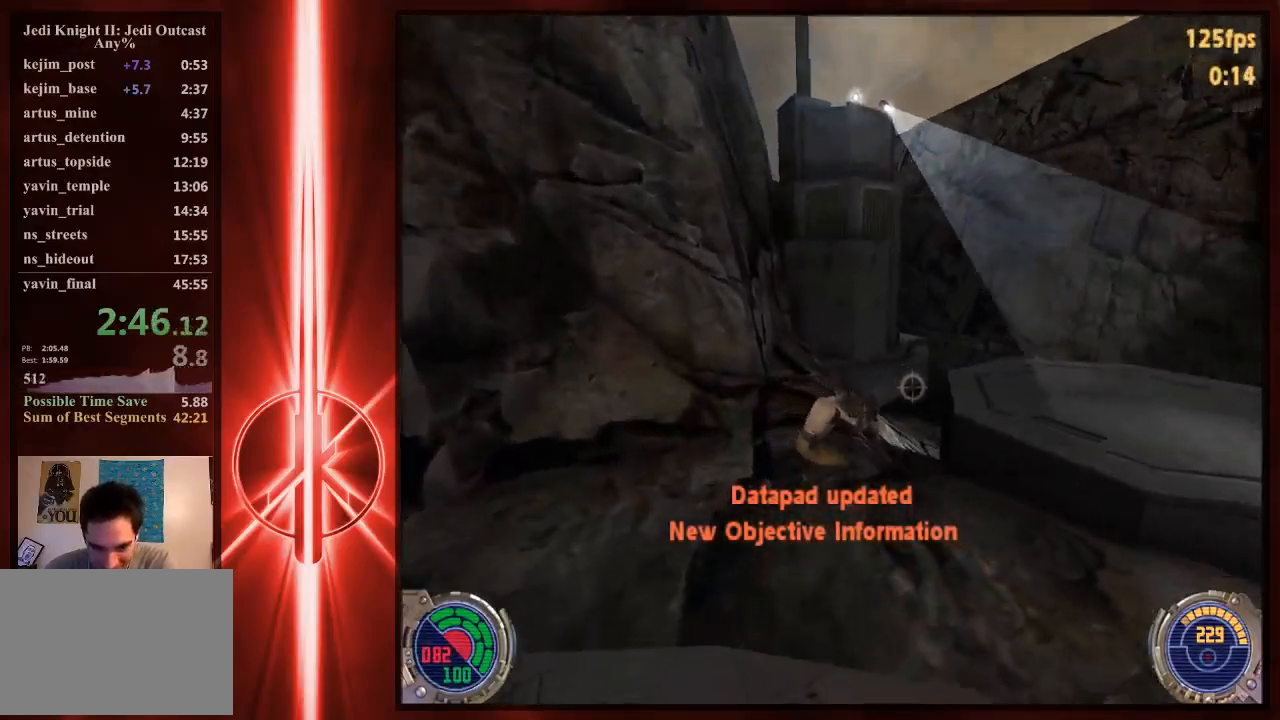
{"keys": ["d", "w"], "mouse": [], "events": [[367, "space", "up"]]}
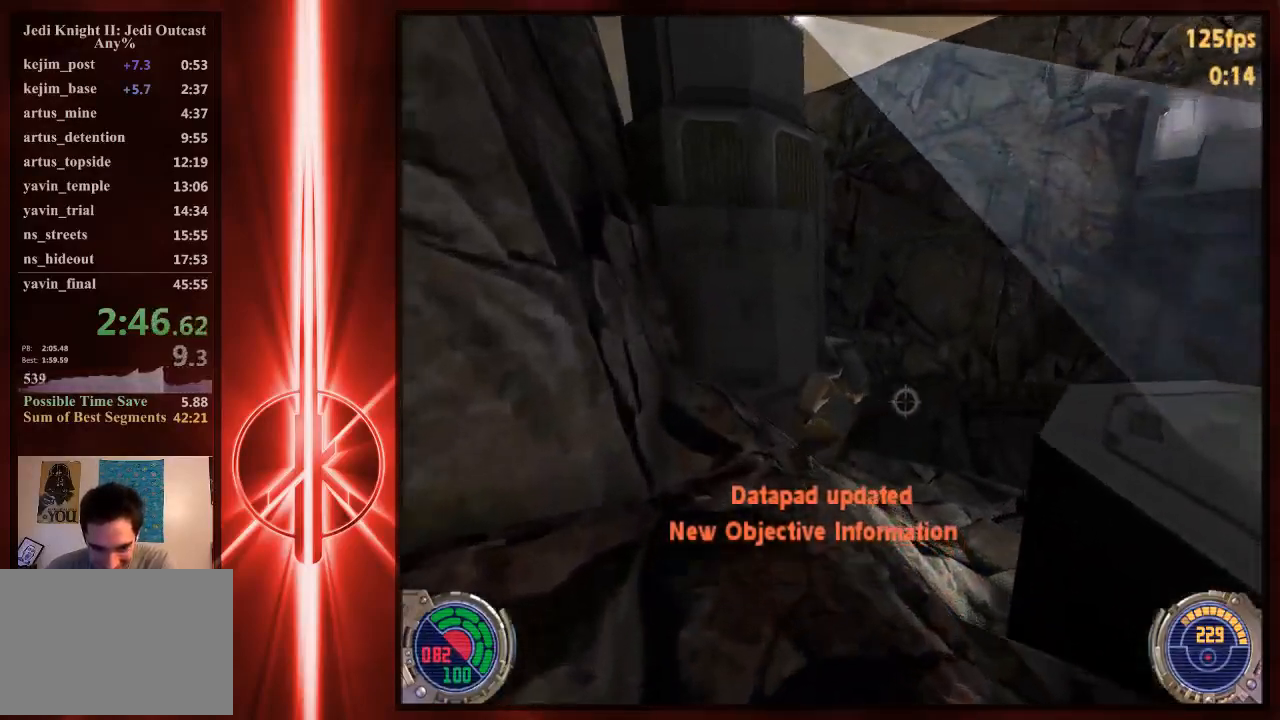
{"keys": ["a", "space", "w"], "mouse": [], "events": [[67, "space", "down"], [433, "a", "down"], [467, "d", "up"]]}
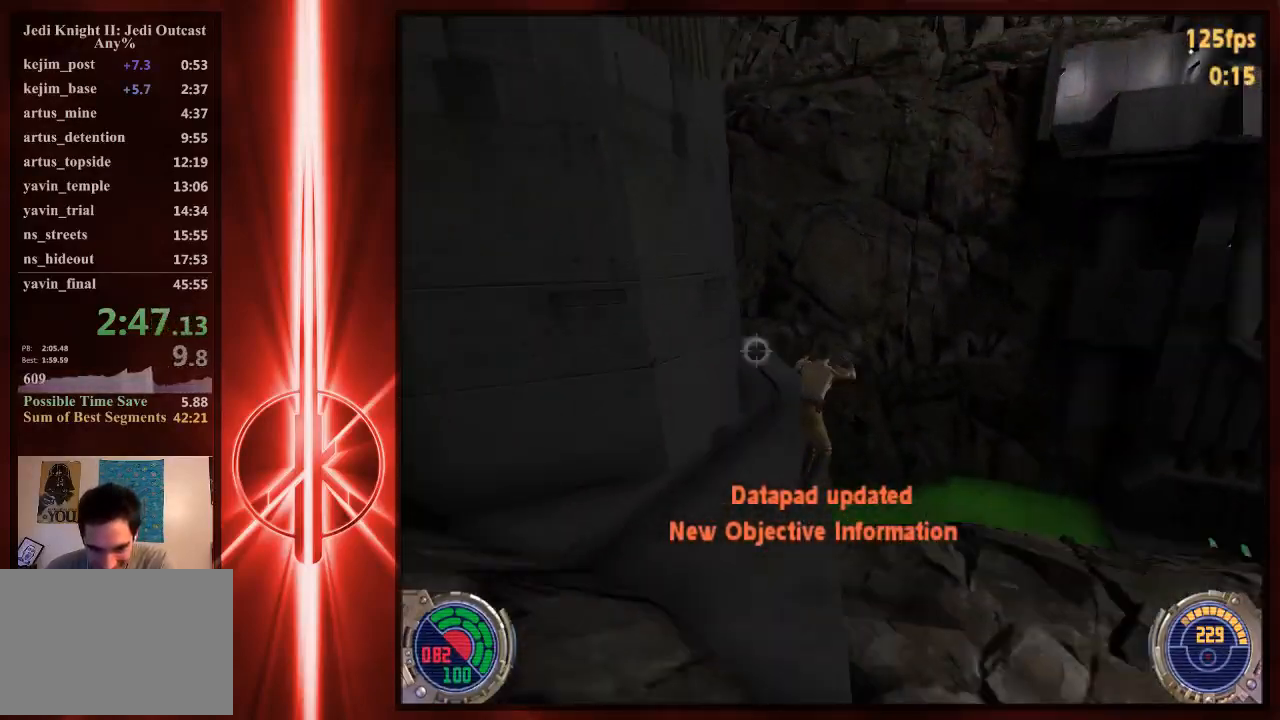
{"keys": ["d", "space", "w"], "mouse": [], "events": [[100, "space", "up"], [267, "space", "down"], [333, "a", "up"], [333, "d", "down"]]}
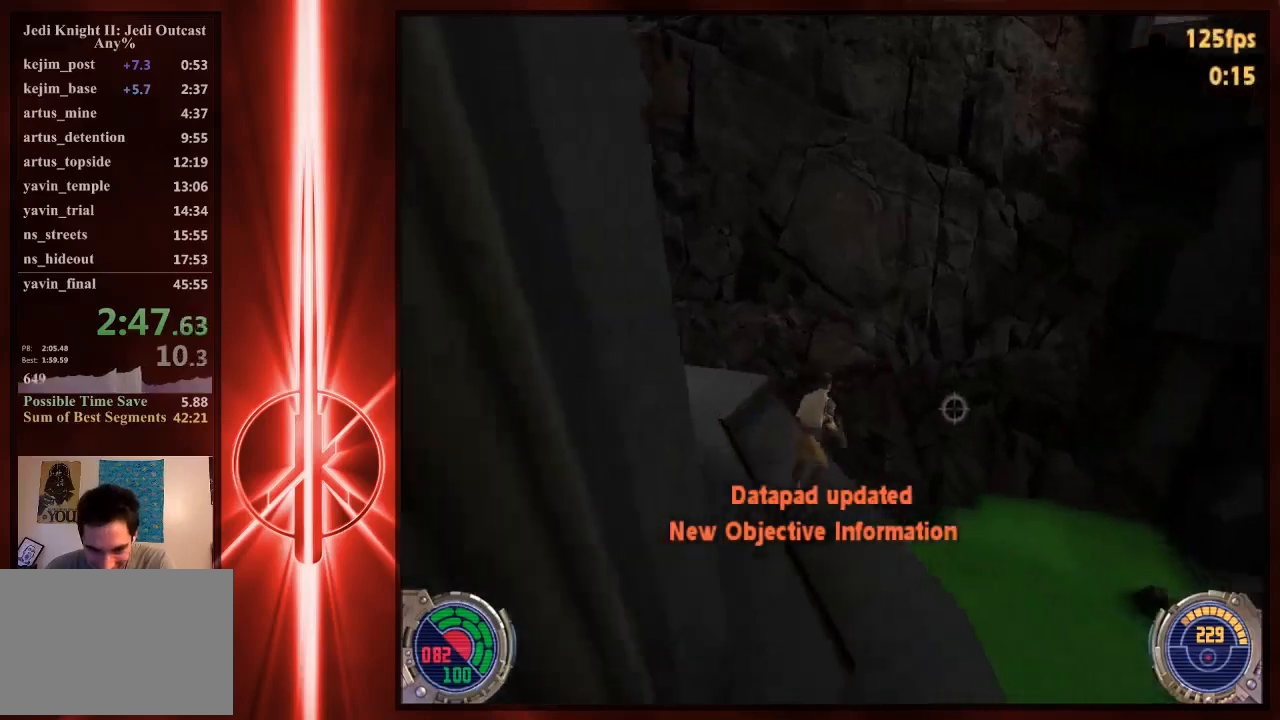
{"keys": ["a", "space", "w"], "mouse": [], "events": [[283, "a", "down"], [317, "d", "up"]]}